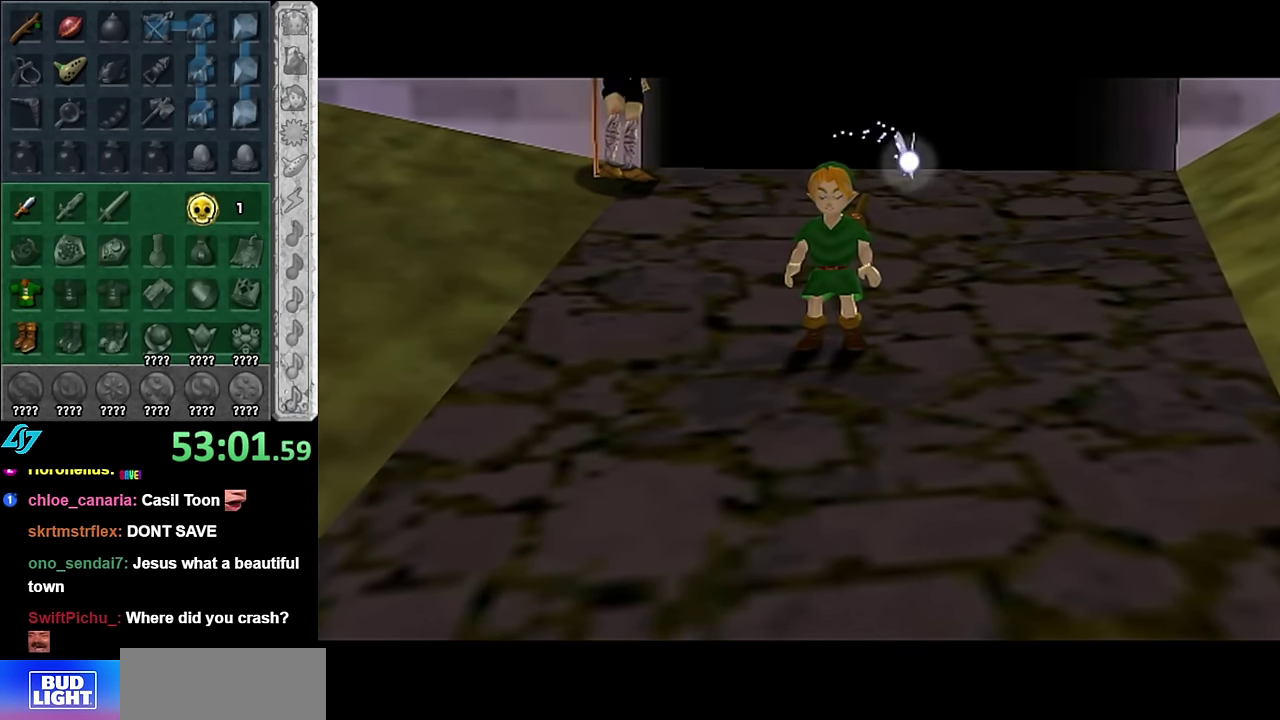
Gameplay with a controller (Nintendo layout); each line is a JSON object with the inputs held at the frame after it. "events" lists button and stick changes between this image and that frame as [ms after this image, input, new state], when the widget could be followed in between. Not read: L3 R2 R3 START Y Z other_buttons.
{"buttons": [], "left_stick": "center", "right_stick": "center", "events": [[16, "A", "up"], [50, "B", "up"], [133, "A", "down"], [133, "B", "down"], [233, "A", "up"], [233, "B", "up"], [316, "B", "down"], [366, "A", "down"], [416, "A", "up"], [450, "B", "up"]]}
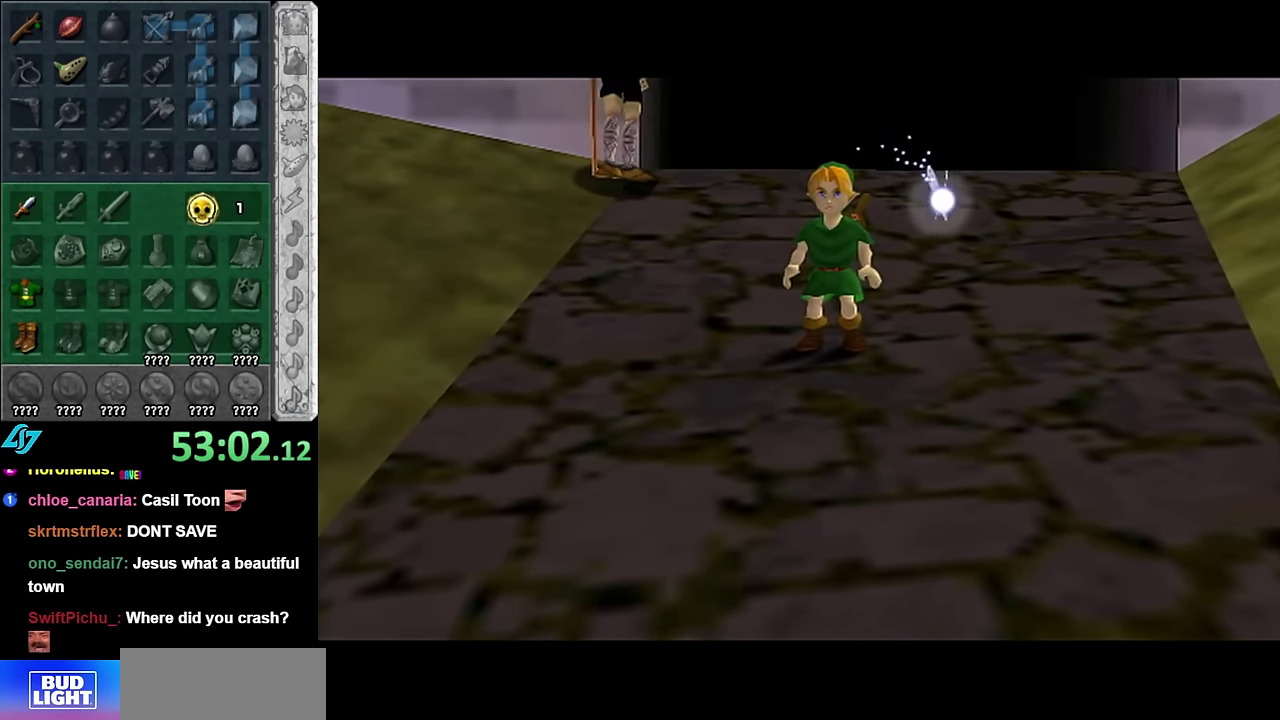
{"buttons": ["A", "B"], "left_stick": "center", "right_stick": "center", "events": [[50, "A", "down"], [50, "B", "down"], [133, "A", "up"], [133, "B", "up"], [266, "A", "down"], [266, "B", "down"], [366, "A", "up"], [366, "B", "up"], [450, "B", "down"], [483, "A", "down"]]}
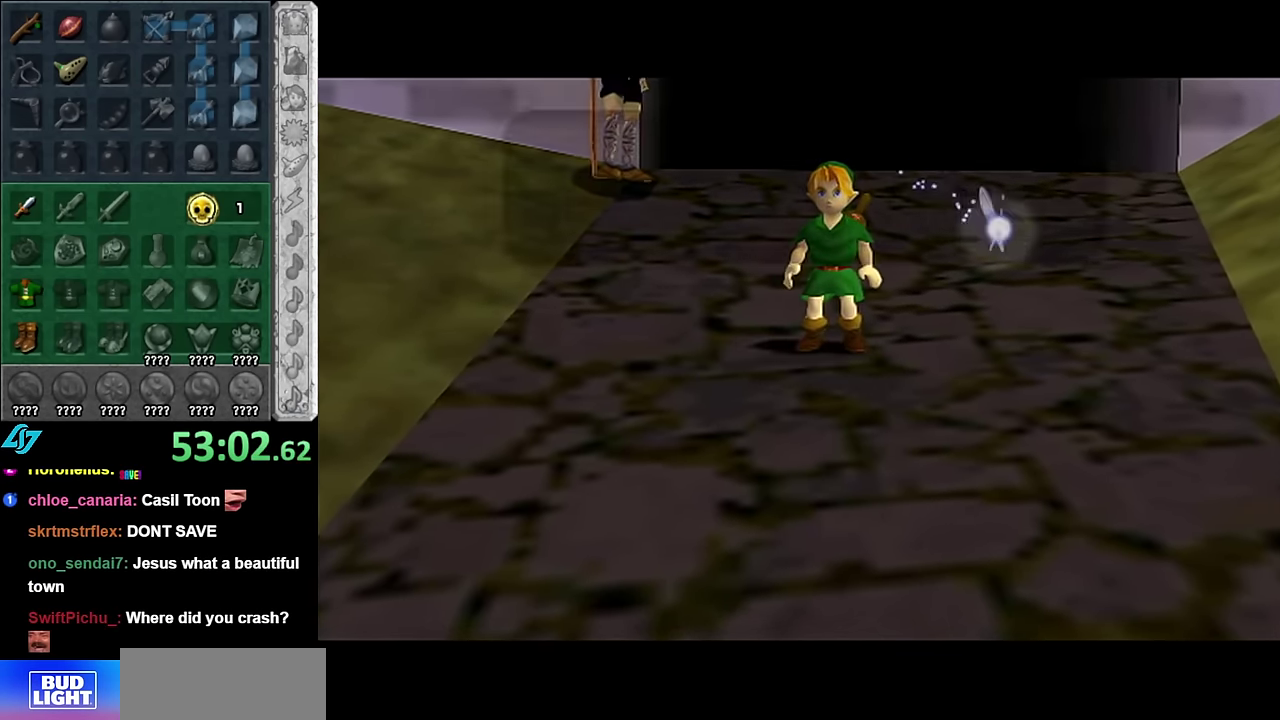
{"buttons": [], "left_stick": "center", "right_stick": "center", "events": [[50, "A", "up"], [83, "B", "up"], [166, "A", "down"], [166, "B", "down"], [266, "A", "up"], [266, "B", "up"], [350, "A", "down"], [350, "B", "down"], [416, "A", "up"], [450, "B", "up"]]}
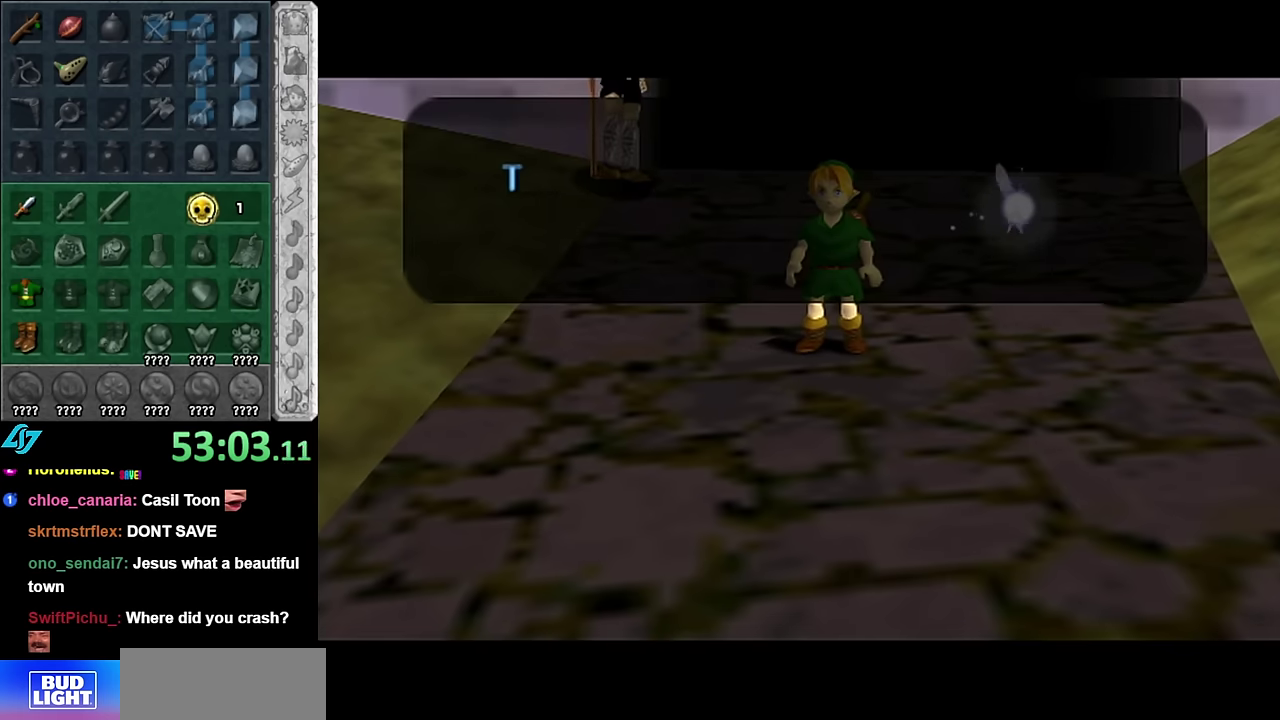
{"buttons": ["A", "B"], "left_stick": "center", "right_stick": "center", "events": [[50, "A", "down"], [50, "B", "down"], [133, "A", "up"], [133, "B", "up"], [233, "A", "down"], [233, "B", "down"], [316, "A", "up"], [316, "B", "up"], [416, "A", "down"], [416, "B", "down"]]}
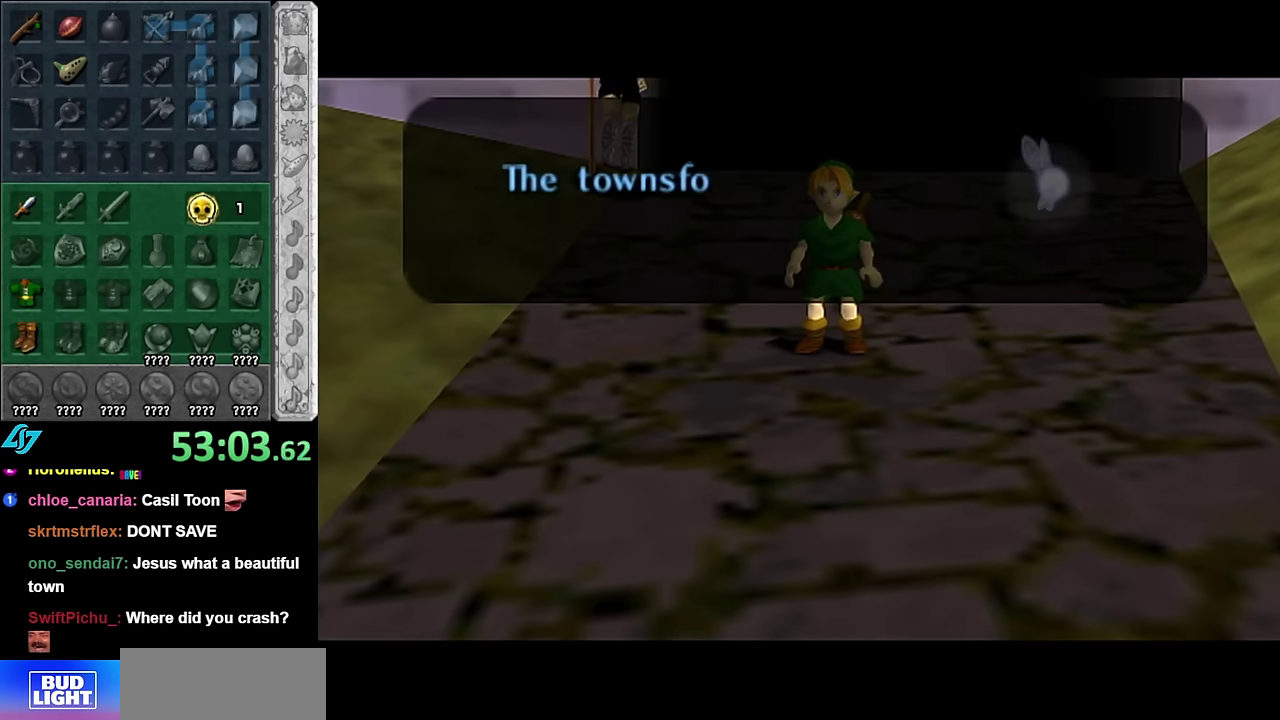
{"buttons": [], "left_stick": "center", "right_stick": "center", "events": [[50, "A", "up"], [50, "B", "up"], [100, "B", "down"], [133, "A", "down"], [200, "A", "up"], [233, "B", "up"], [300, "B", "down"], [333, "A", "down"], [383, "A", "up"], [416, "B", "up"]]}
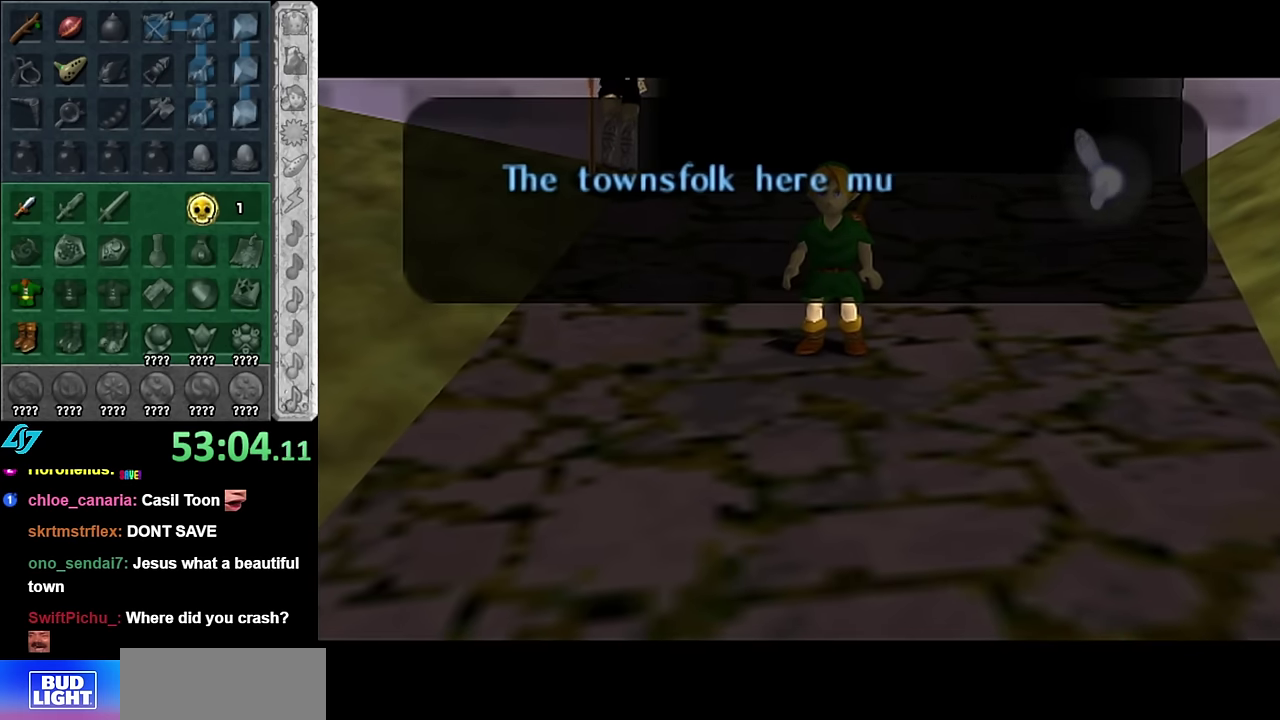
{"buttons": ["A", "B"], "left_stick": "center", "right_stick": "center", "events": [[16, "B", "down"], [50, "A", "down"], [100, "A", "up"], [100, "B", "up"], [200, "B", "down"], [233, "A", "down"], [300, "A", "up"], [300, "B", "up"], [383, "B", "down"], [416, "A", "down"]]}
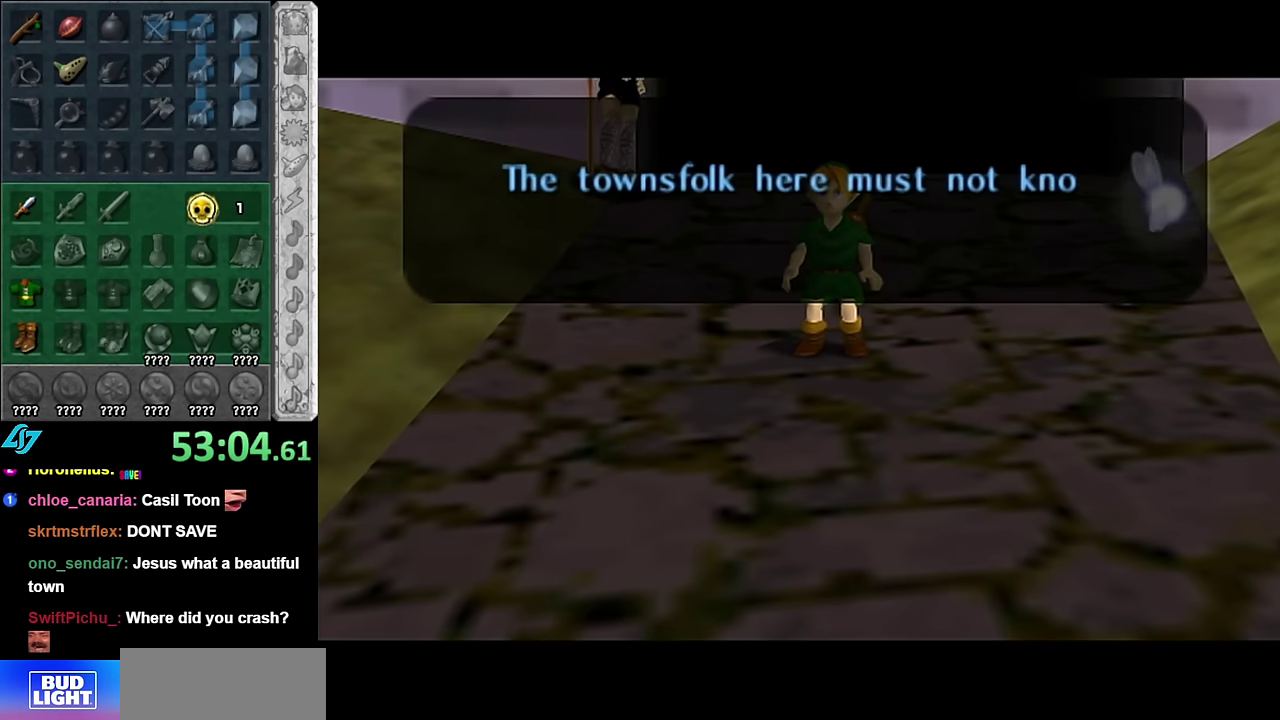
{"buttons": [], "left_stick": "center", "right_stick": "center", "events": [[16, "A", "up"], [16, "B", "up"], [100, "A", "down"], [100, "B", "down"], [200, "A", "up"], [200, "B", "up"], [333, "A", "down"], [333, "B", "down"], [383, "A", "up"], [416, "B", "up"]]}
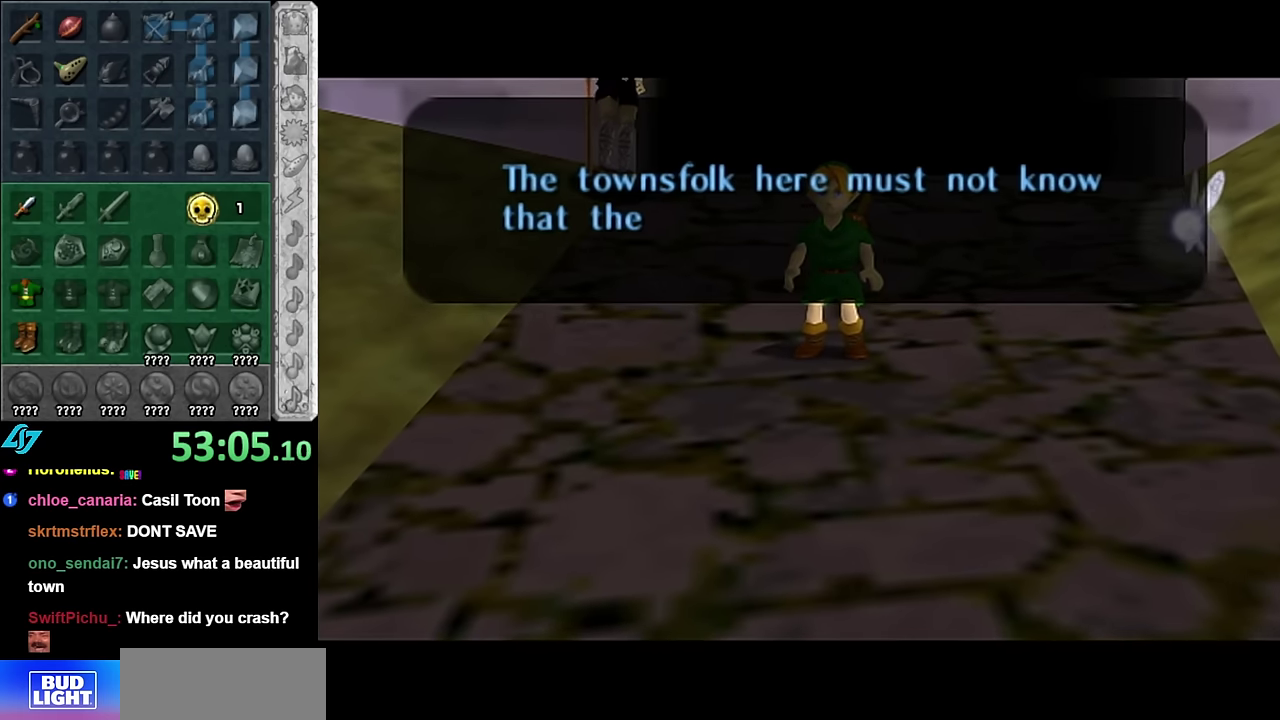
{"buttons": ["A", "B"], "left_stick": "center", "right_stick": "center", "events": [[16, "A", "down"], [16, "B", "down"], [100, "A", "up"], [100, "B", "up"], [200, "B", "down"], [233, "A", "down"], [300, "A", "up"], [333, "B", "up"], [416, "A", "down"], [416, "B", "down"]]}
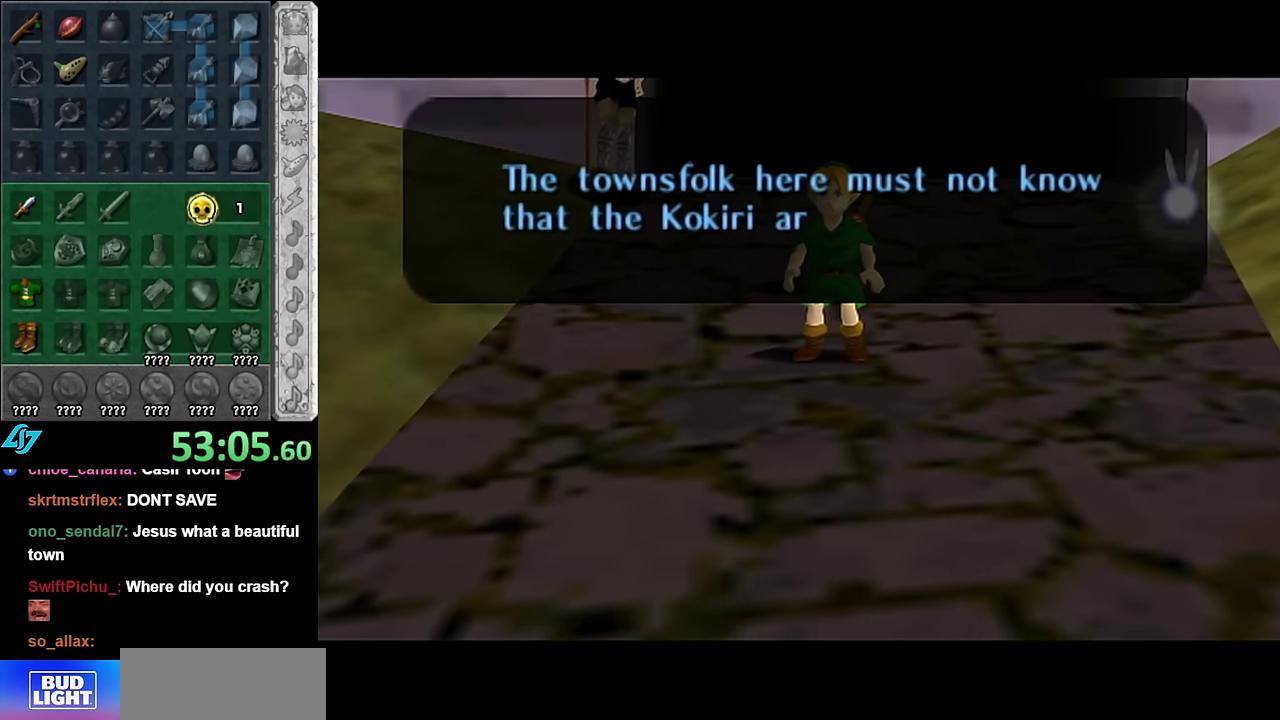
{"buttons": [], "left_stick": "center", "right_stick": "center", "events": [[16, "A", "up"], [16, "B", "up"], [116, "A", "down"], [116, "B", "down"], [200, "A", "up"], [233, "B", "up"], [333, "A", "down"], [333, "B", "down"], [416, "A", "up"], [416, "B", "up"]]}
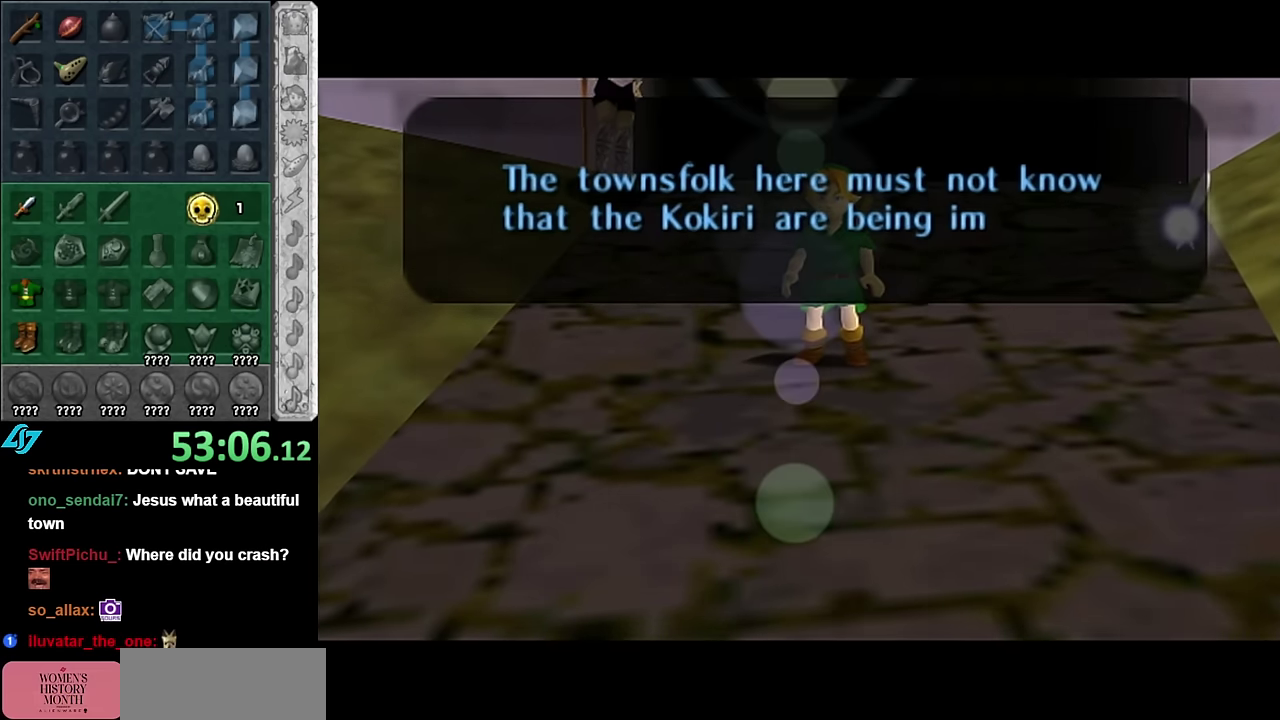
{"buttons": ["A", "B"], "left_stick": "center", "right_stick": "center", "events": [[16, "B", "down"], [50, "A", "down"], [100, "A", "up"], [133, "B", "up"], [233, "A", "down"], [233, "B", "down"], [316, "A", "up"], [316, "B", "up"], [416, "B", "down"], [450, "A", "down"]]}
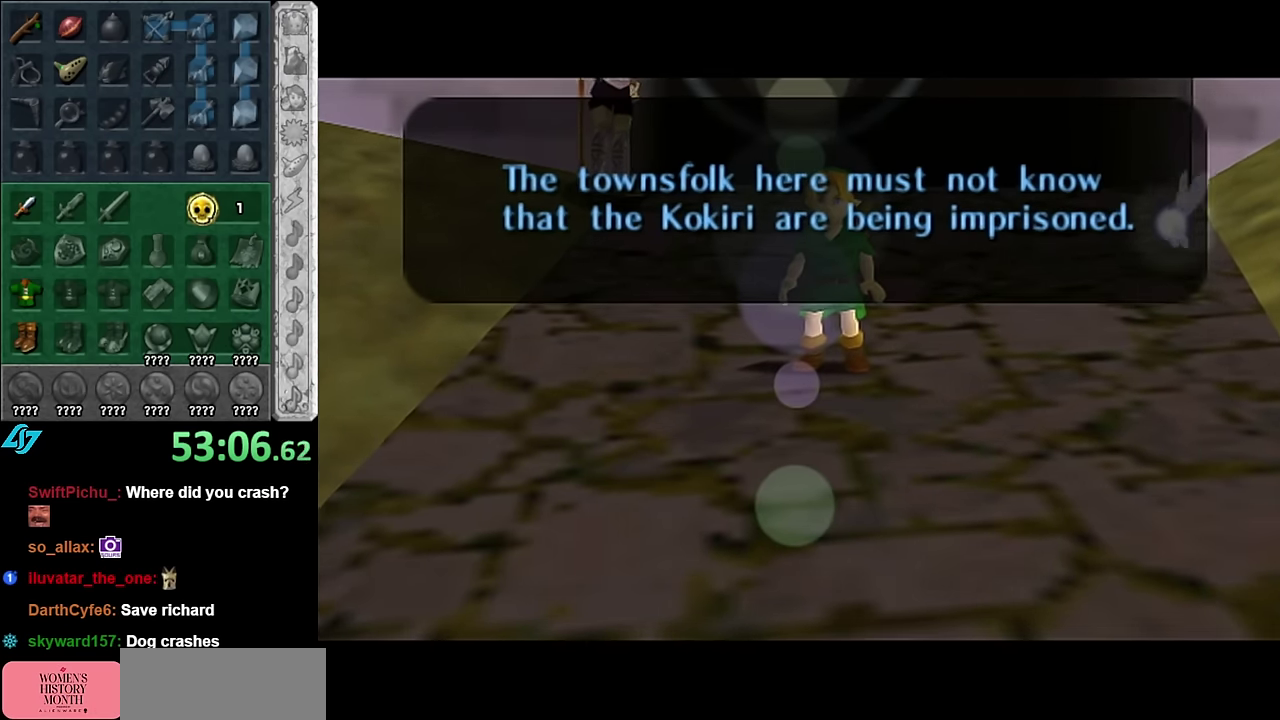
{"buttons": [], "left_stick": "center", "right_stick": "center", "events": [[50, "A", "up"], [50, "B", "up"], [133, "A", "down"], [133, "B", "down"], [233, "A", "up"], [266, "B", "up"], [333, "B", "down"], [350, "A", "down"], [450, "A", "up"], [450, "B", "up"]]}
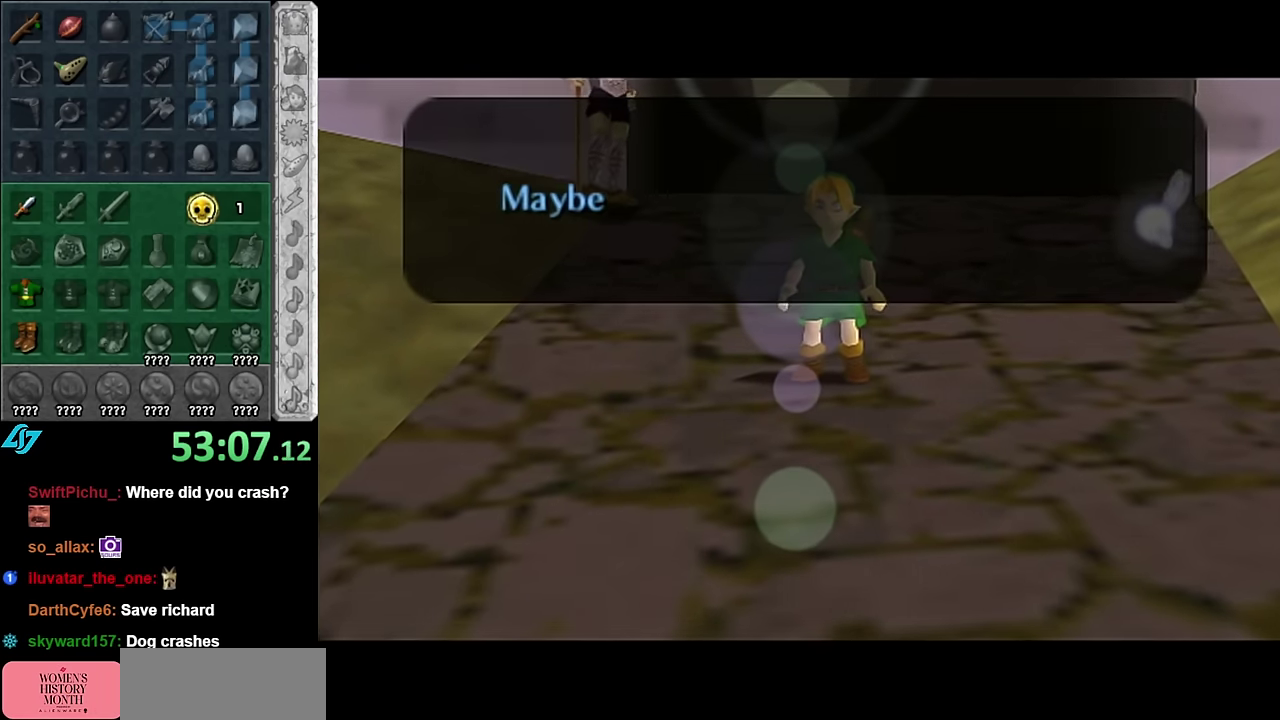
{"buttons": ["A", "B"], "left_stick": "center", "right_stick": "center"}
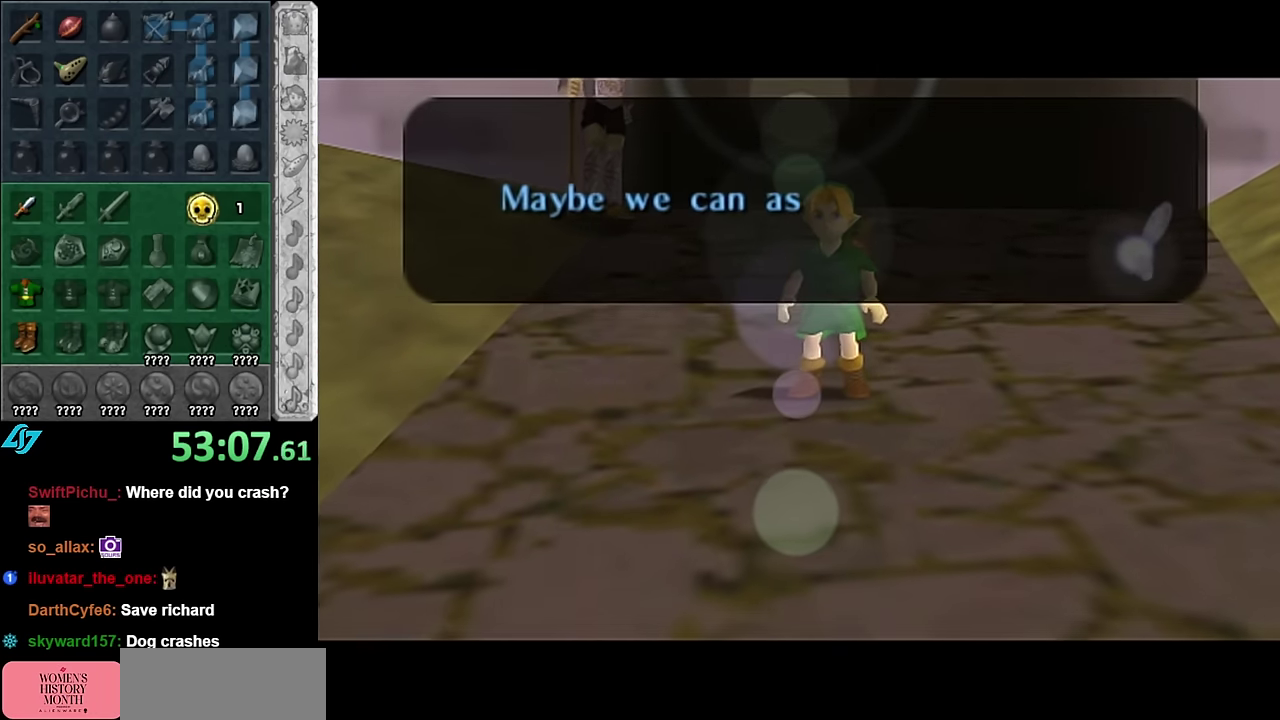
{"buttons": [], "left_stick": "center", "right_stick": "center"}
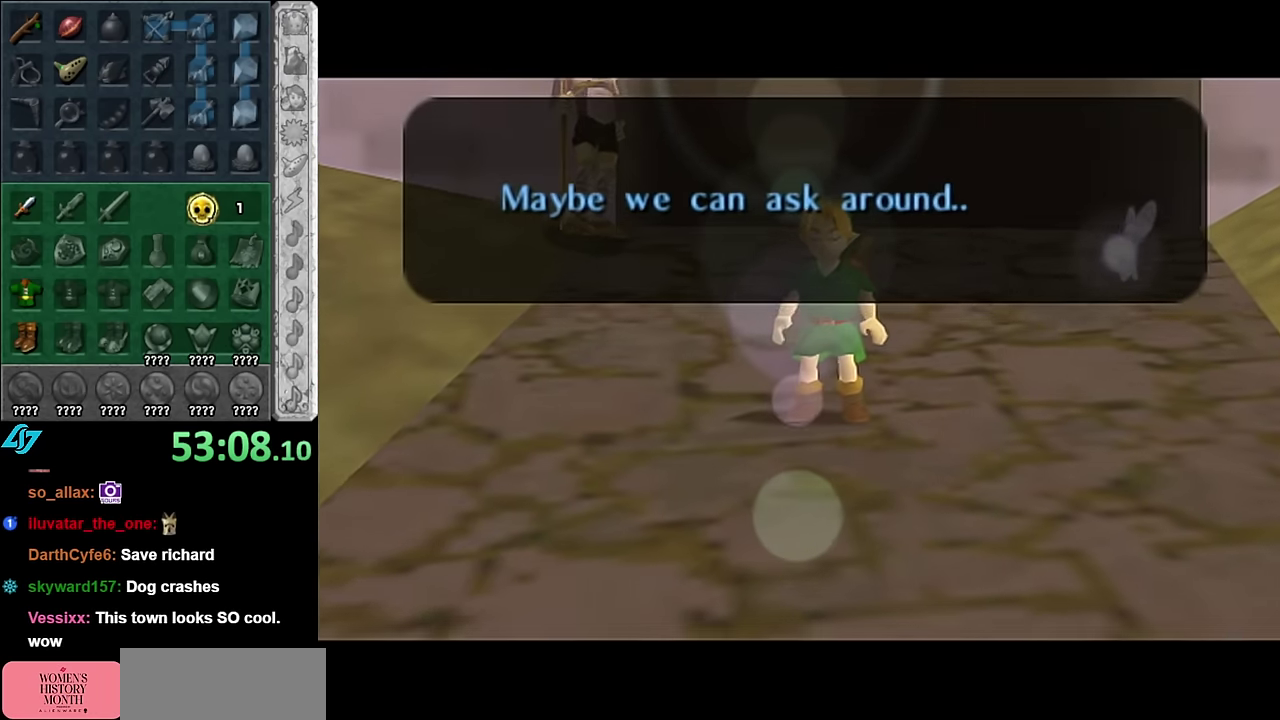
{"buttons": ["B"], "left_stick": "center", "right_stick": "center", "events": [[66, "B", "down"], [166, "B", "up"], [266, "B", "down"], [350, "B", "up"], [450, "B", "down"]]}
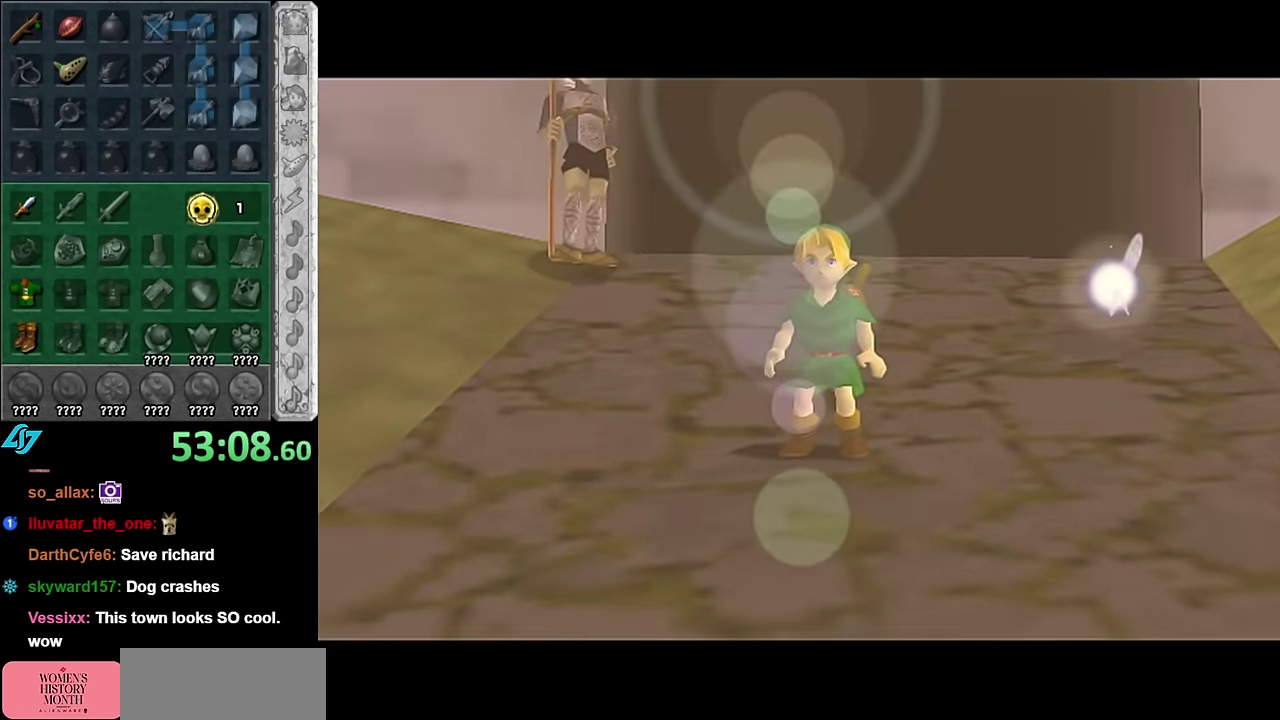
{"buttons": [], "left_stick": "center", "right_stick": "center", "events": [[50, "B", "up"], [133, "B", "down"], [233, "B", "up"]]}
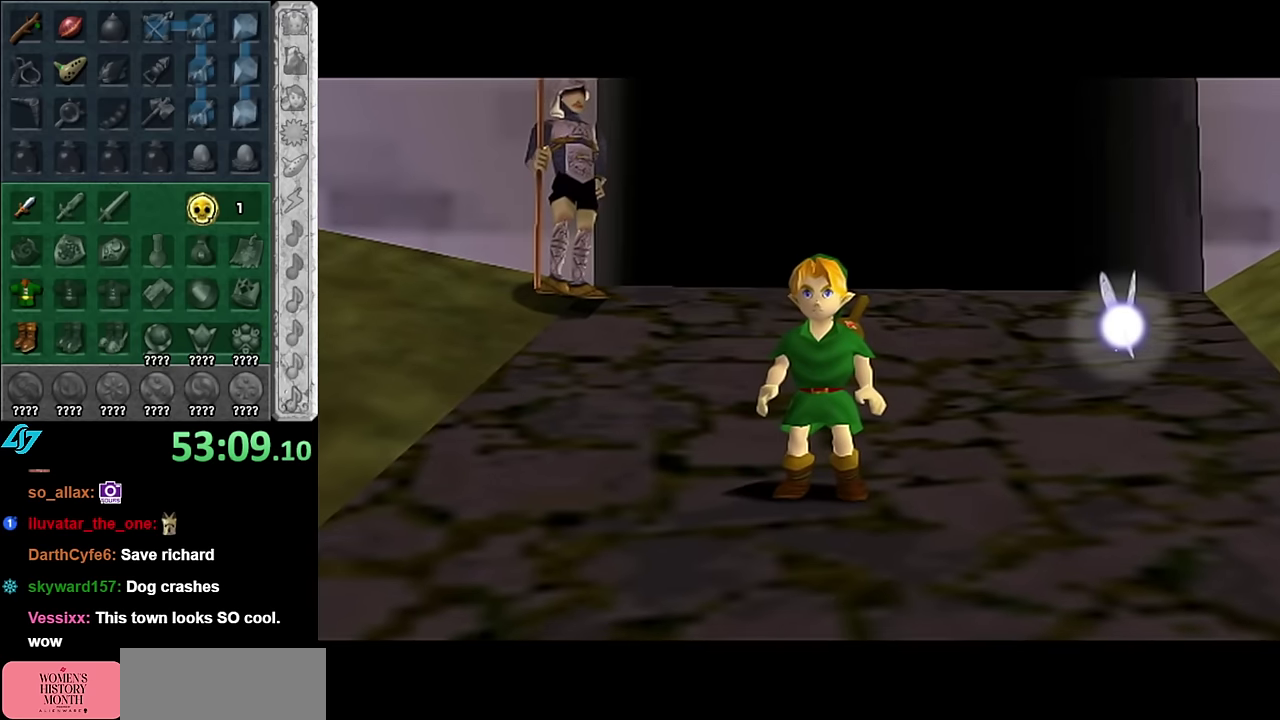
{"buttons": [], "left_stick": "center", "right_stick": "center", "events": []}
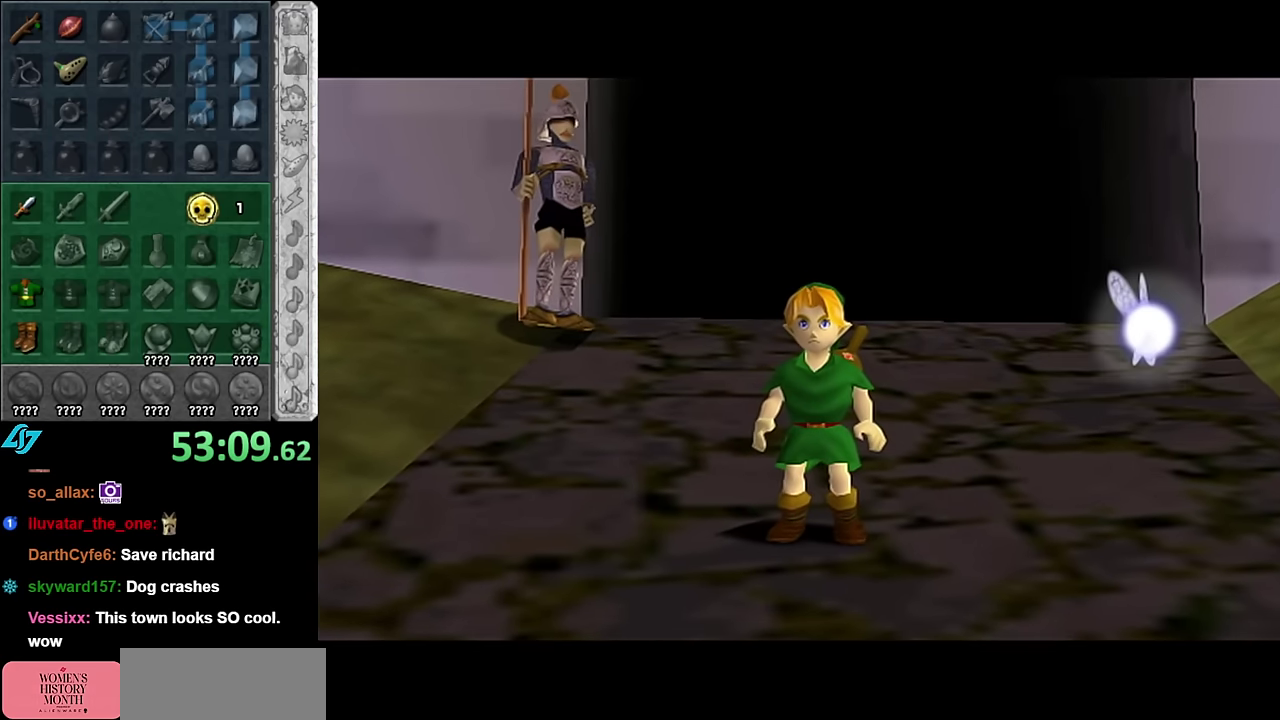
{"buttons": ["B"], "left_stick": "center", "right_stick": "center", "events": [[383, "B", "down"]]}
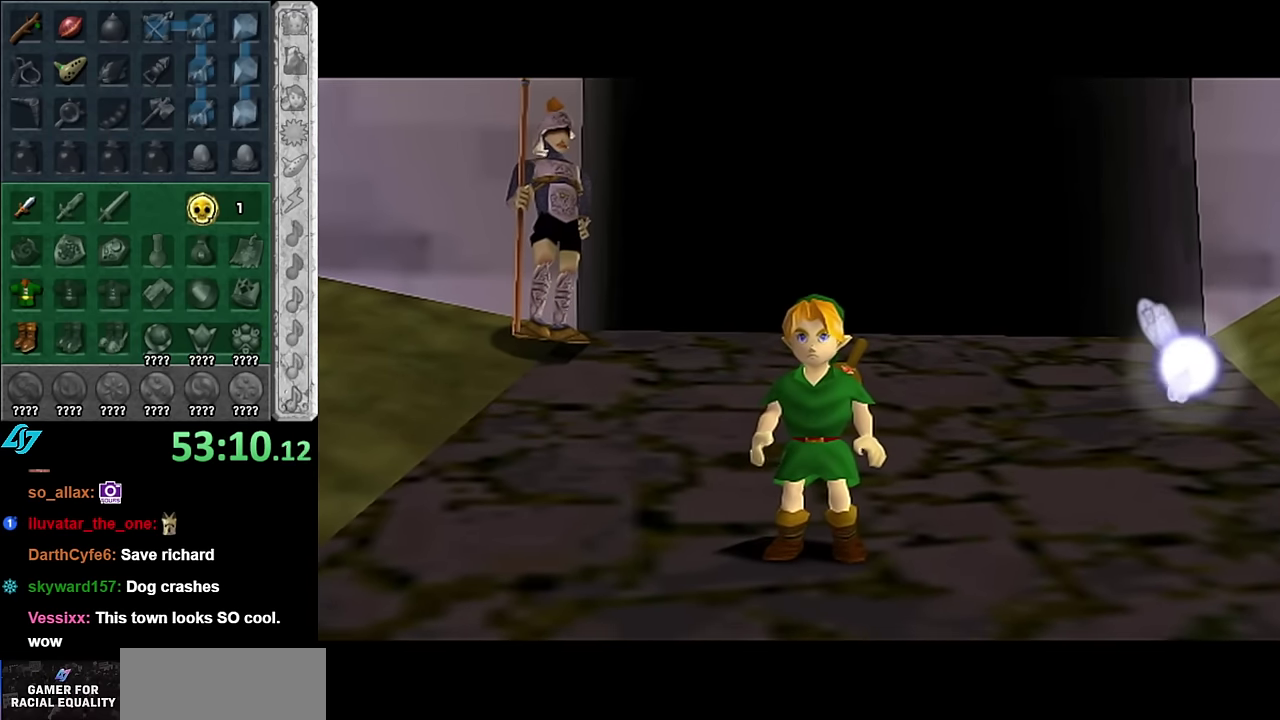
{"buttons": [], "left_stick": "center", "right_stick": "center", "events": [[17, "B", "up"], [200, "B", "down"], [300, "B", "up"]]}
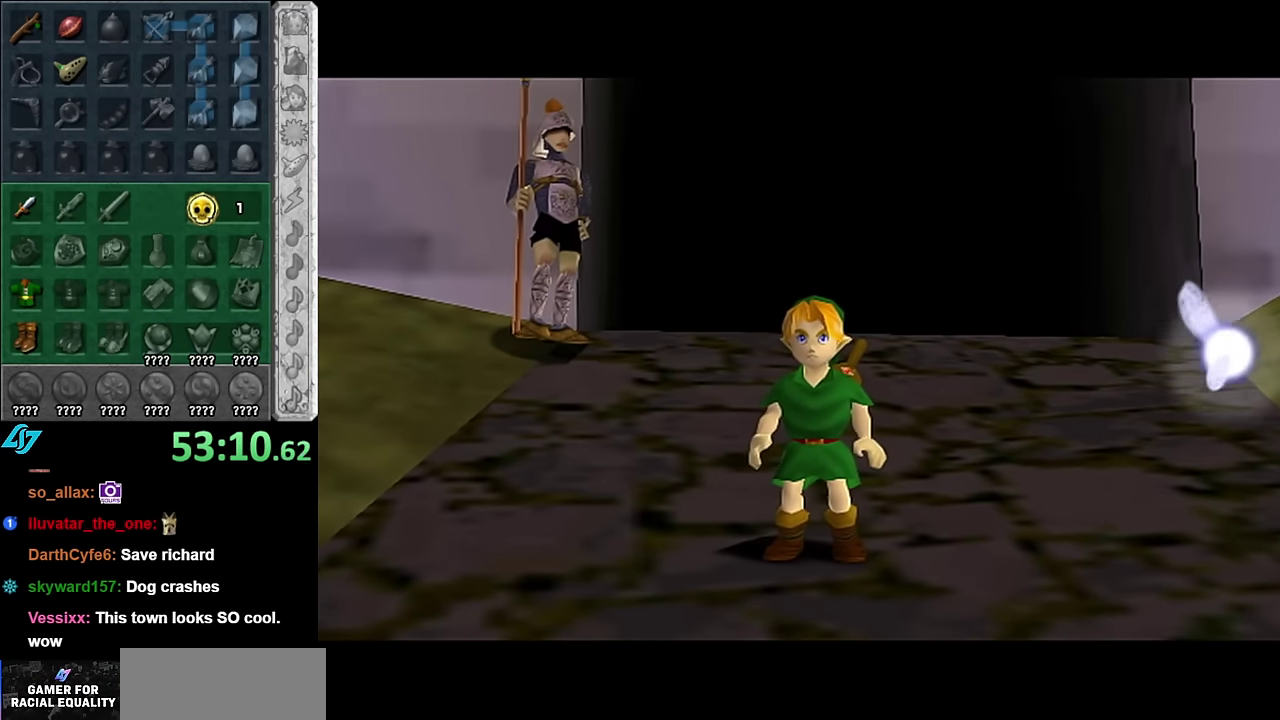
{"buttons": [], "left_stick": "center", "right_stick": "center", "events": []}
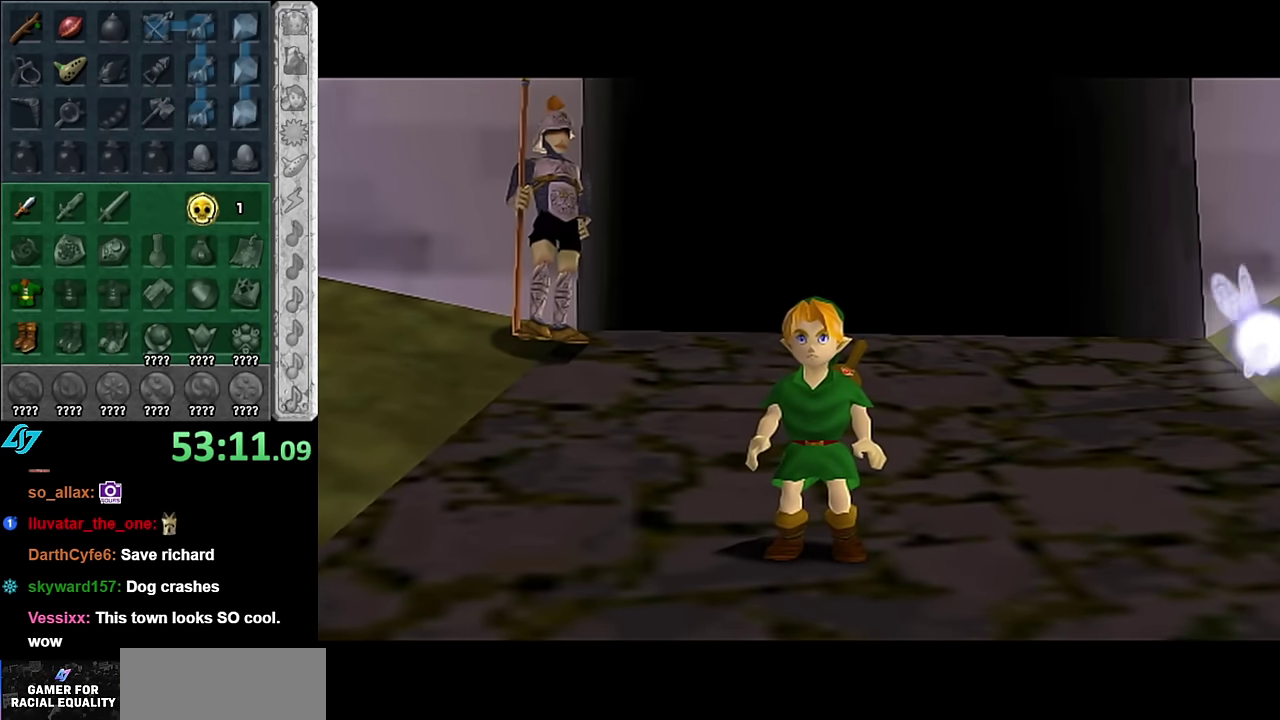
{"buttons": [], "left_stick": "center", "right_stick": "center", "events": []}
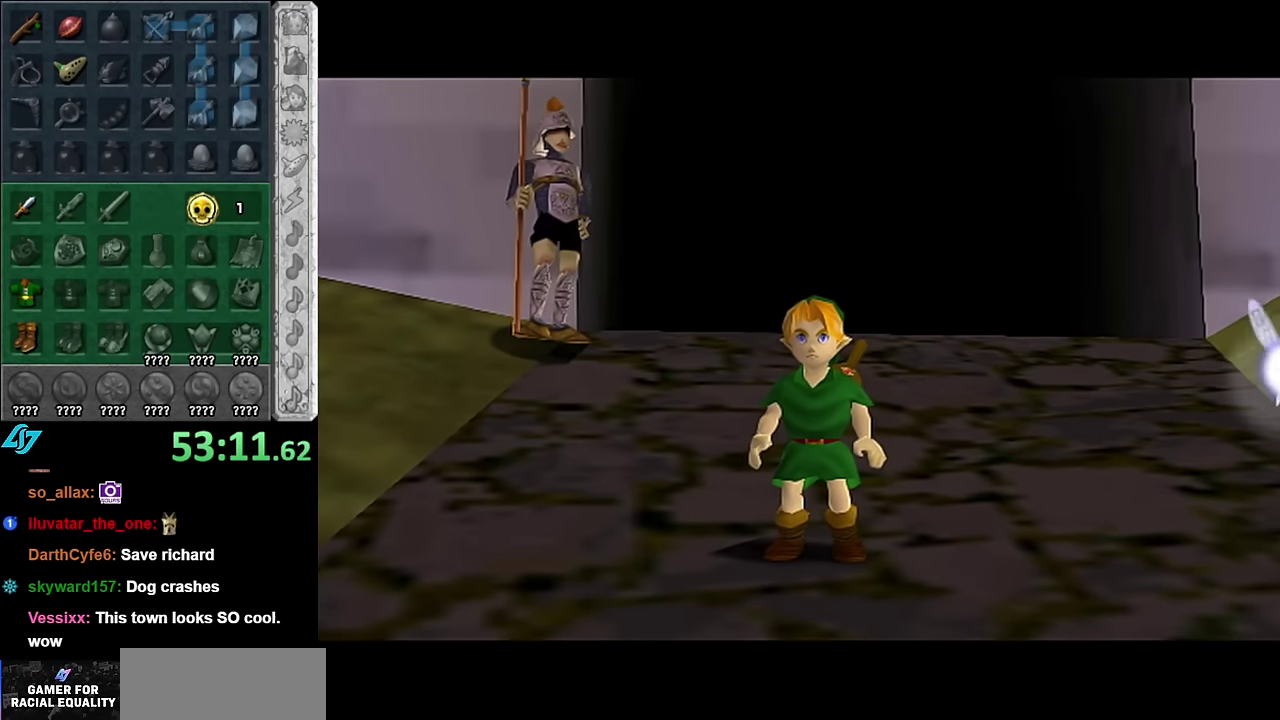
{"buttons": [], "left_stick": "center", "right_stick": "center", "events": []}
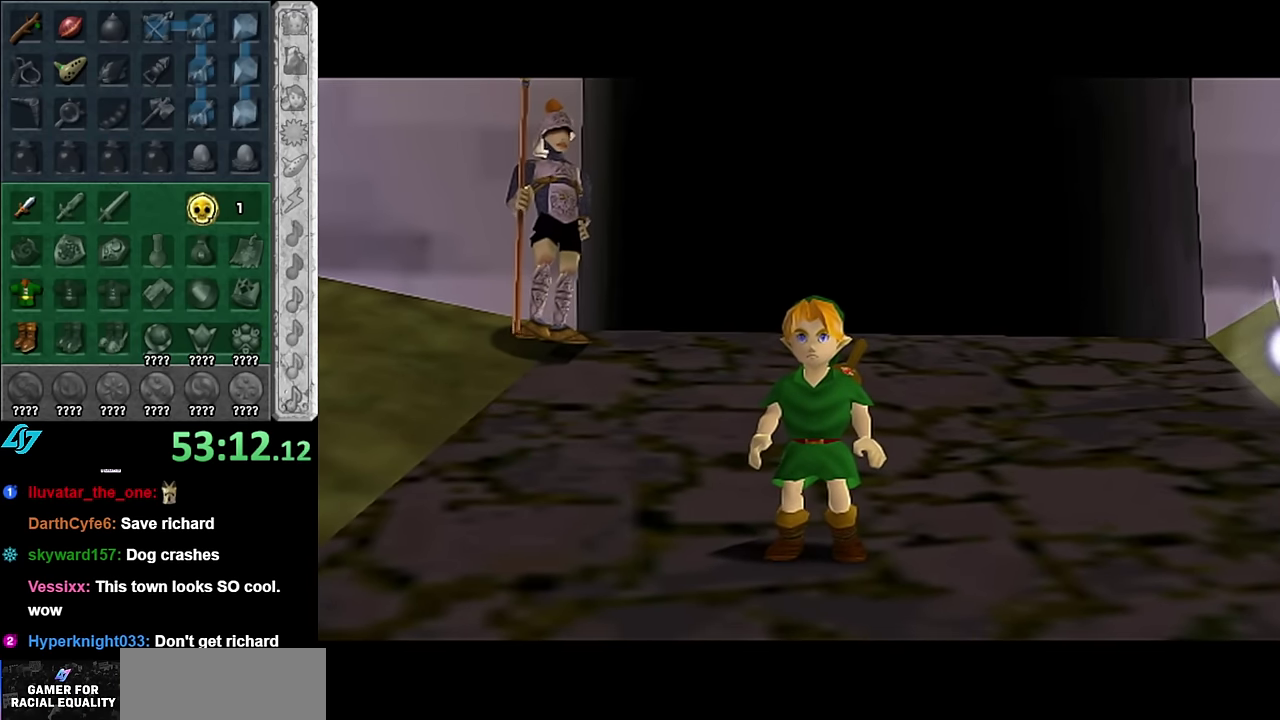
{"buttons": ["L1"], "left_stick": "center", "right_stick": "center", "events": [[300, "L1", "down"]]}
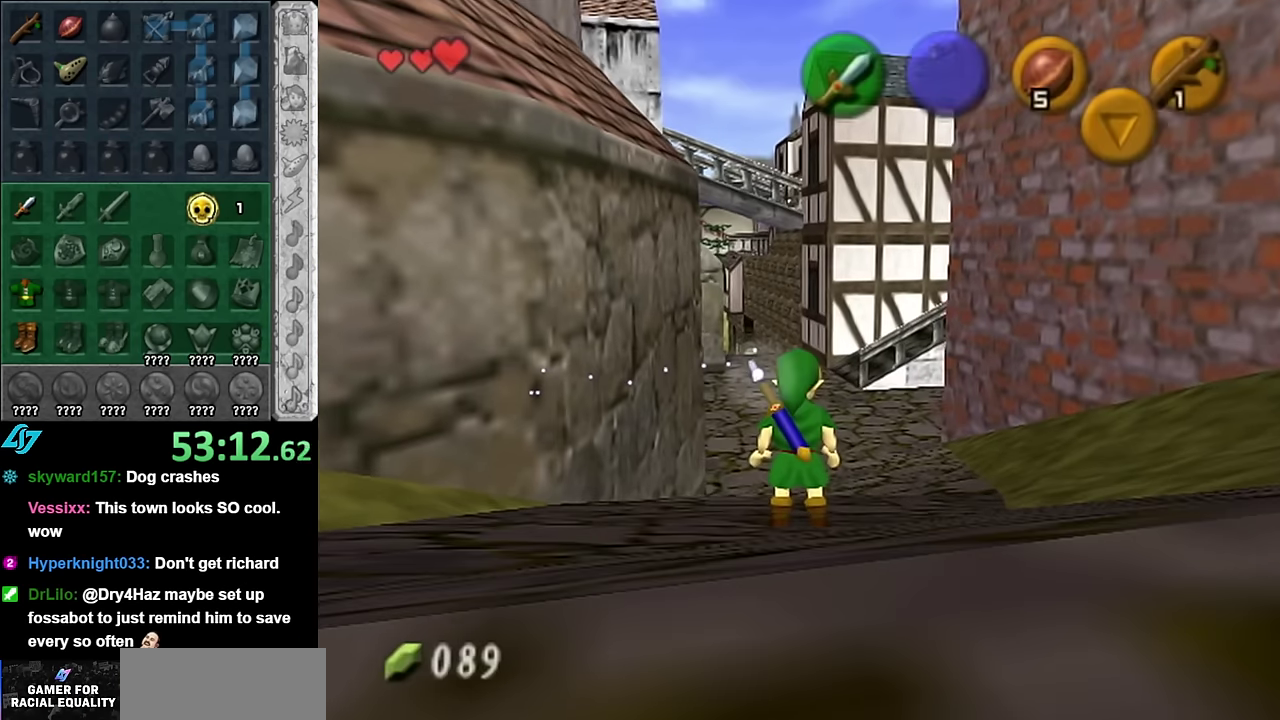
{"buttons": [], "left_stick": "up", "right_stick": "center", "events": [[50, "L1", "up"], [50, "left_stick", "up"], [383, "A", "down"], [483, "A", "up"]]}
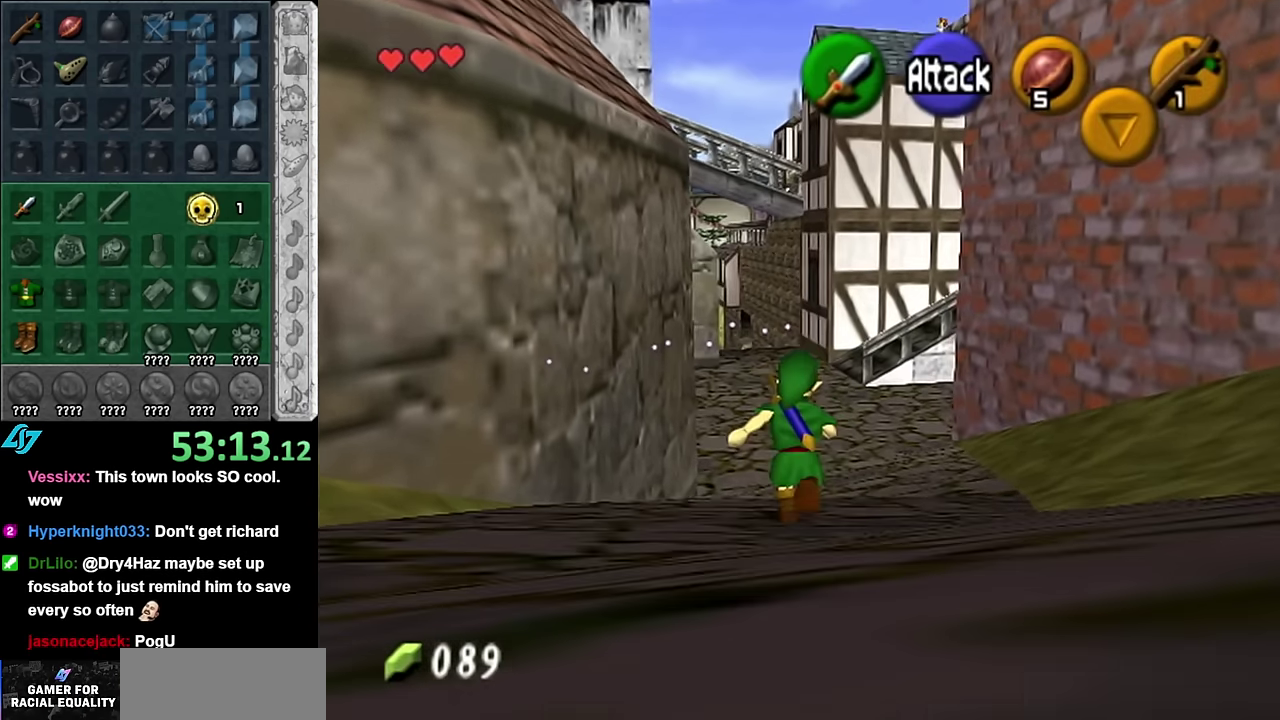
{"buttons": [], "left_stick": "up", "right_stick": "center", "events": []}
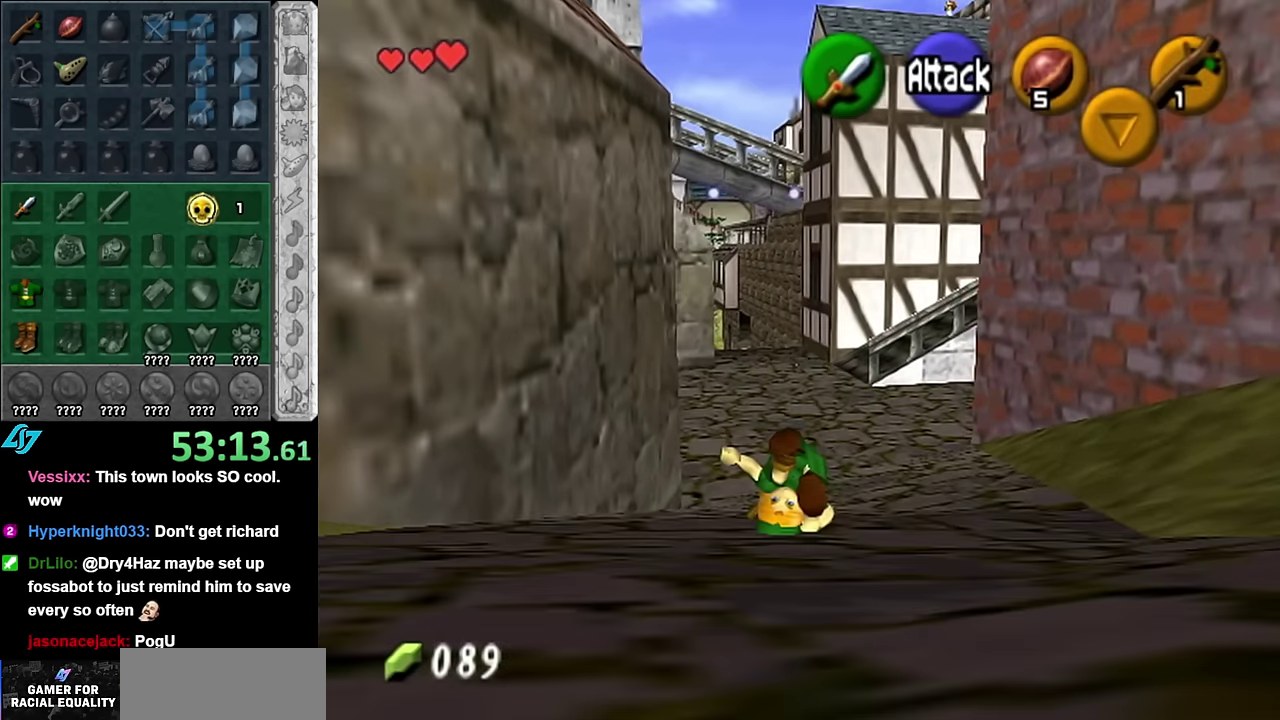
{"buttons": [], "left_stick": "up", "right_stick": "center", "events": []}
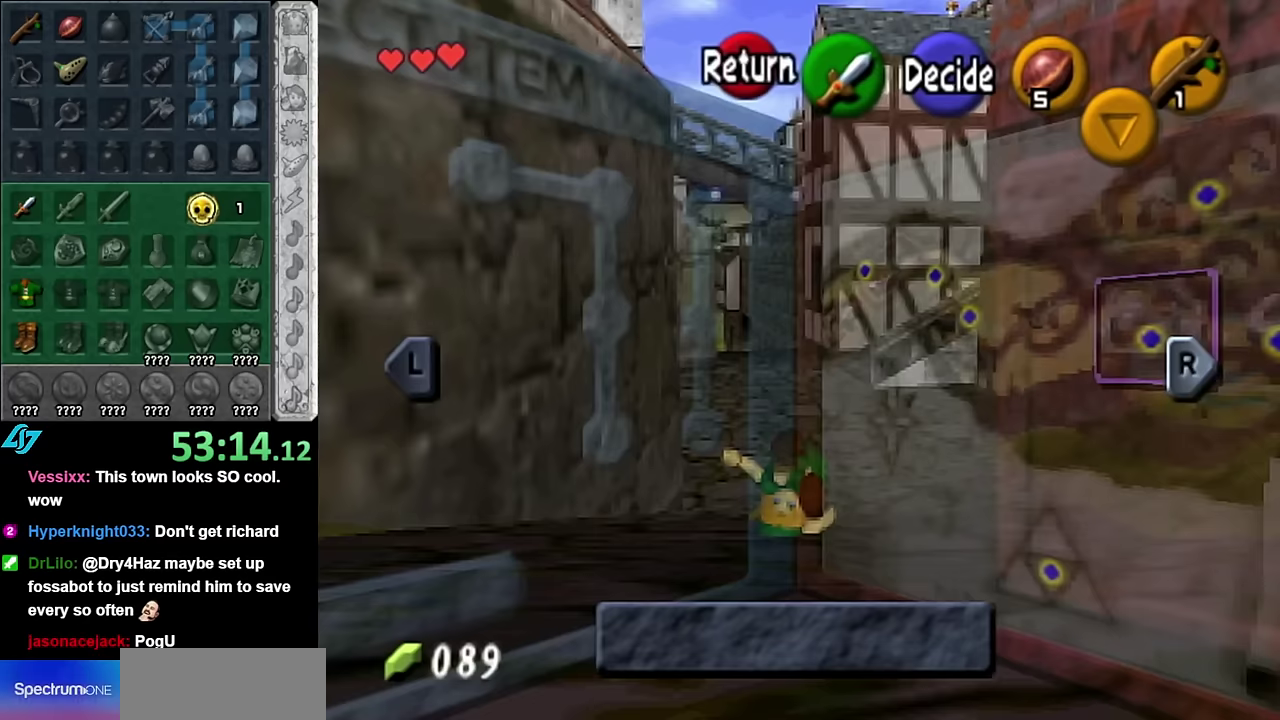
{"buttons": ["A"], "left_stick": "center", "right_stick": "center", "events": [[100, "left_stick", "center"], [267, "B", "down"], [350, "B", "up"], [450, "A", "down"]]}
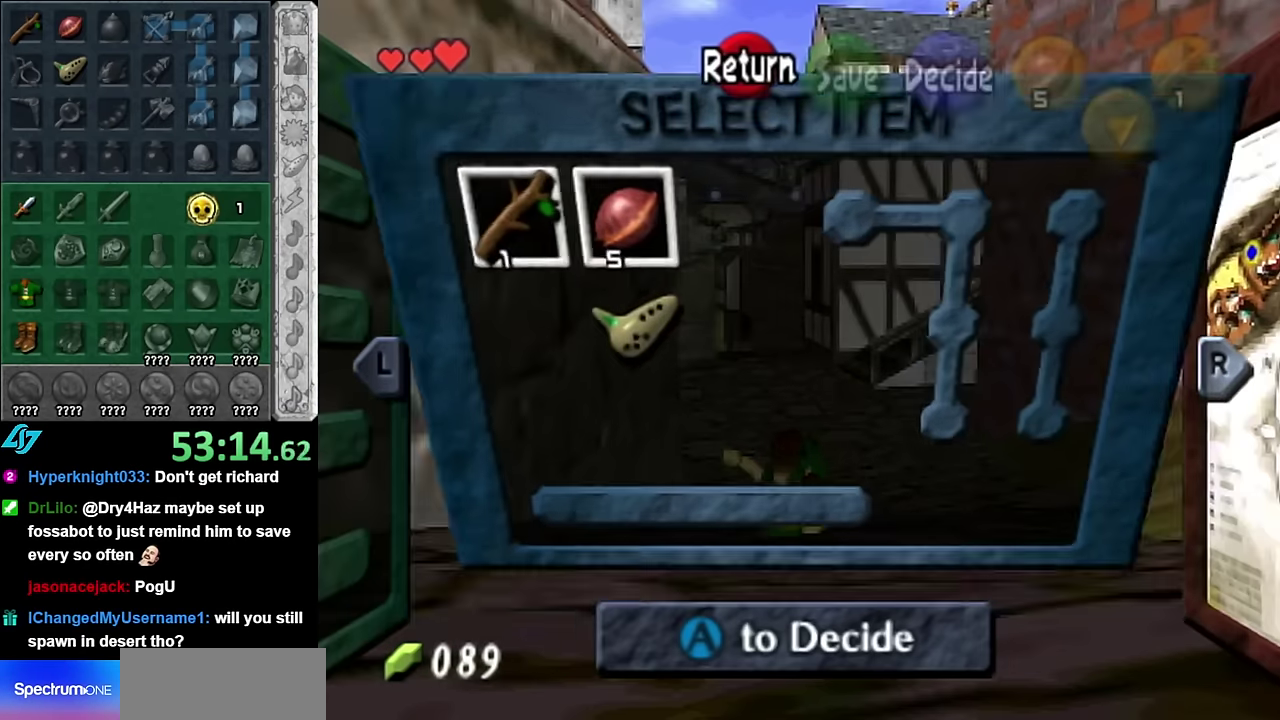
{"buttons": ["A"], "left_stick": "center", "right_stick": "center", "events": [[17, "A", "up"], [100, "A", "down"], [200, "A", "up"], [267, "A", "down"], [333, "A", "up"], [417, "A", "down"]]}
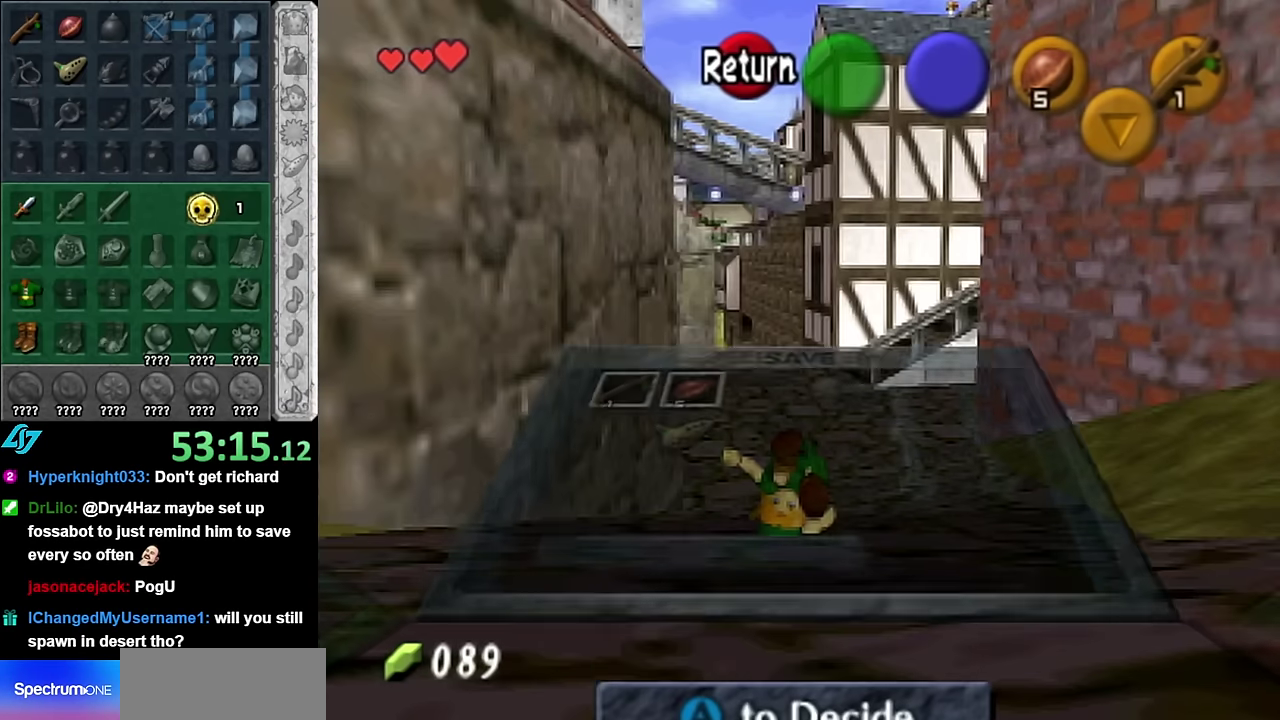
{"buttons": [], "left_stick": "up", "right_stick": "center", "events": [[17, "A", "up"], [83, "left_stick", "up"]]}
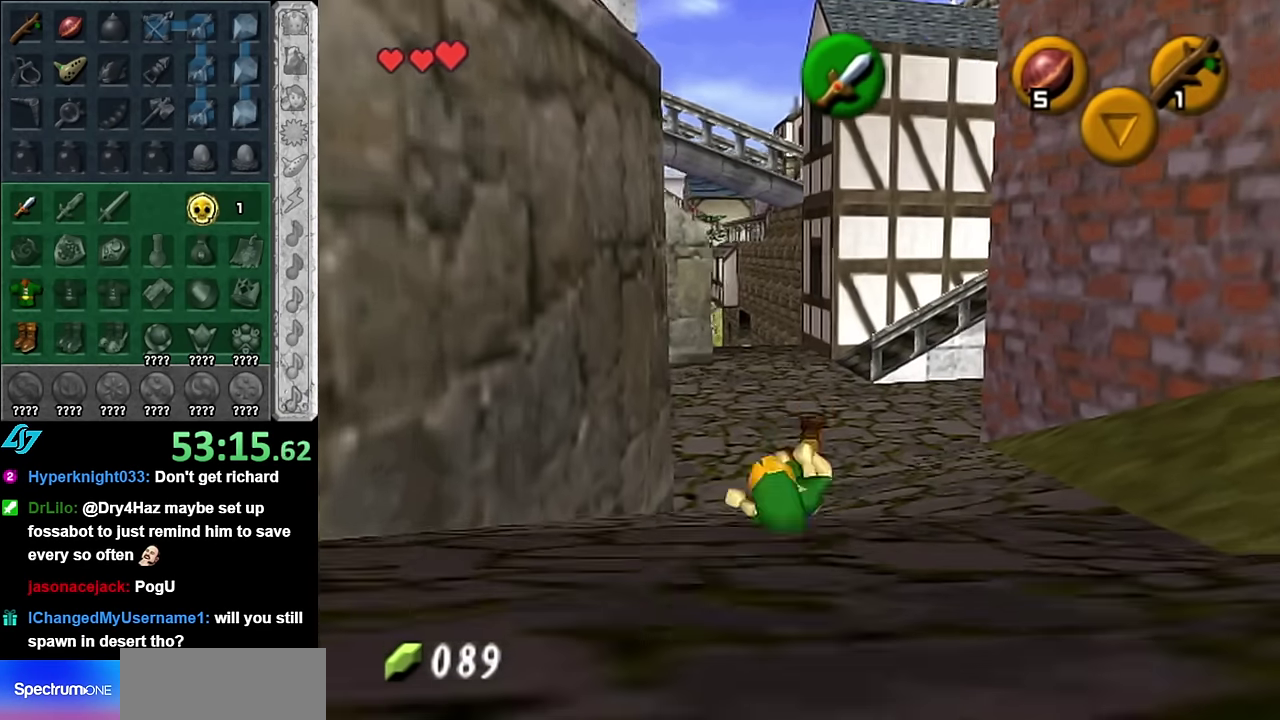
{"buttons": [], "left_stick": "up", "right_stick": "center", "events": [[333, "A", "down"], [483, "A", "up"]]}